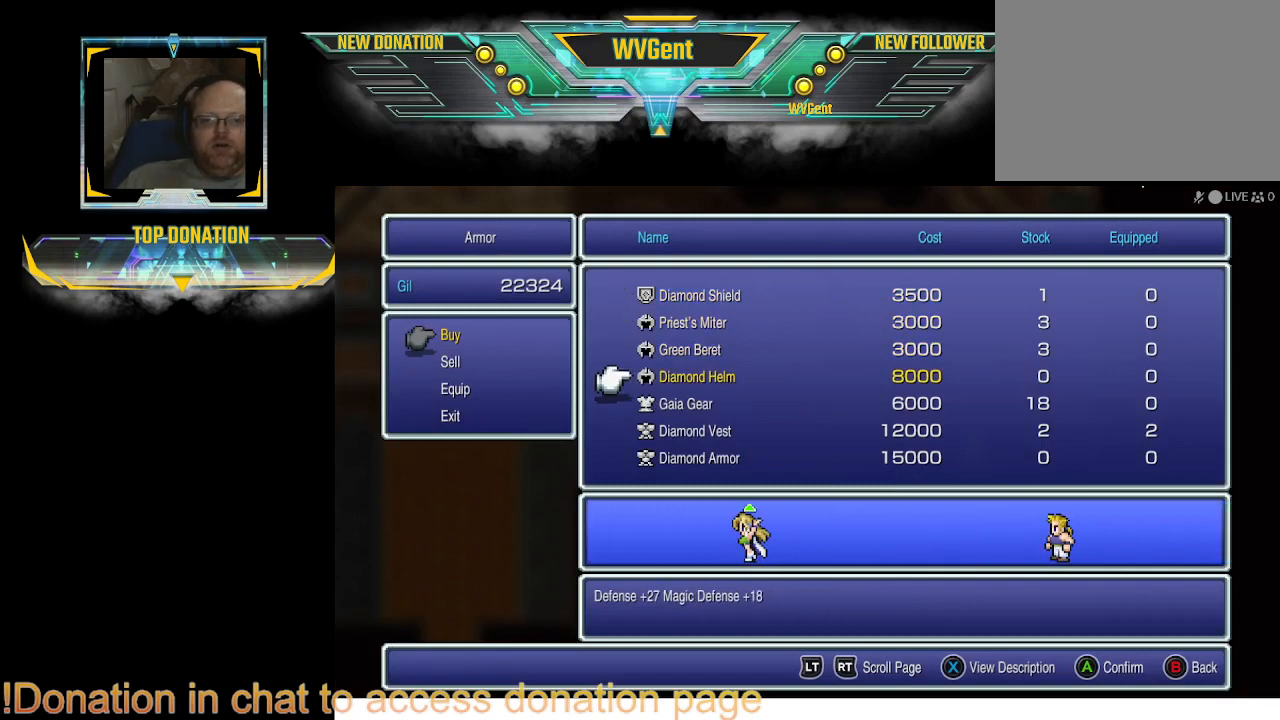
Gameplay with a controller (PlayStation layout); each line is a JSON object with the inputs held at the frame after it. "events" lists button and stick changes between this image and that frame as [ms after this image, input, new state], when the widget could be followed in between. Not read: L3 R3.
{"buttons": [], "left_stick": "center", "right_stick": "center", "events": []}
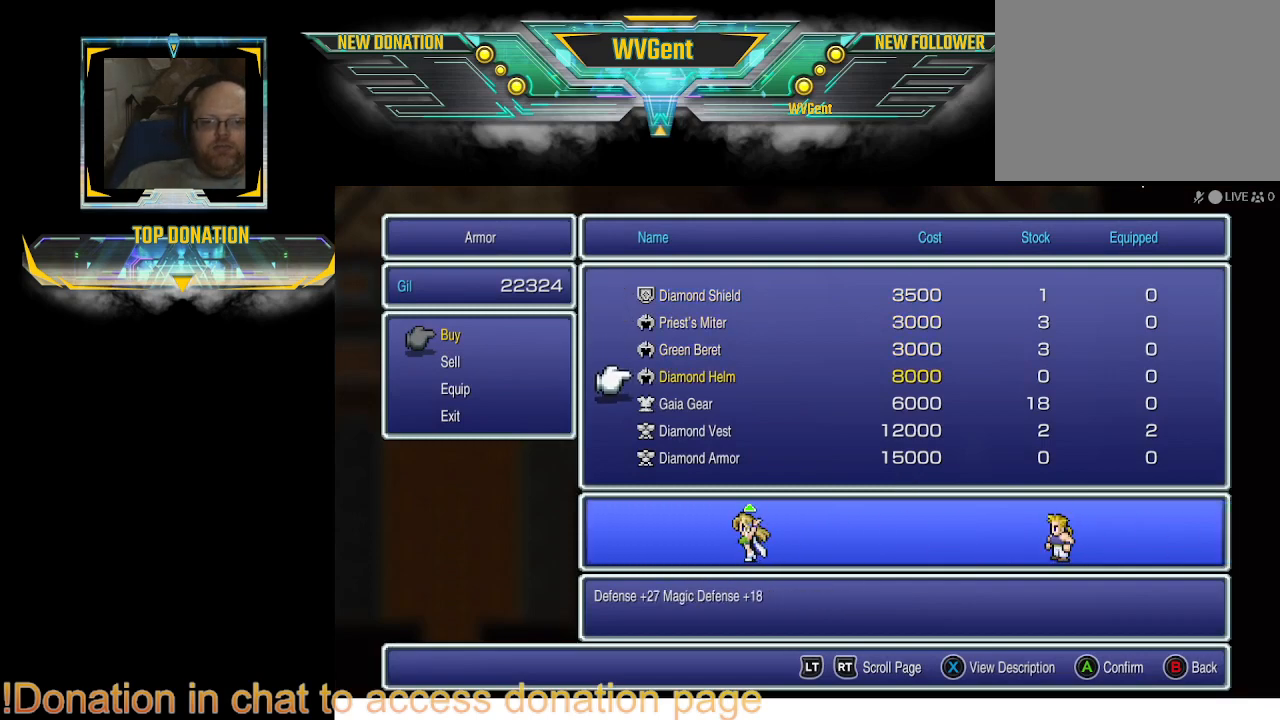
{"buttons": [], "left_stick": "center", "right_stick": "center", "events": []}
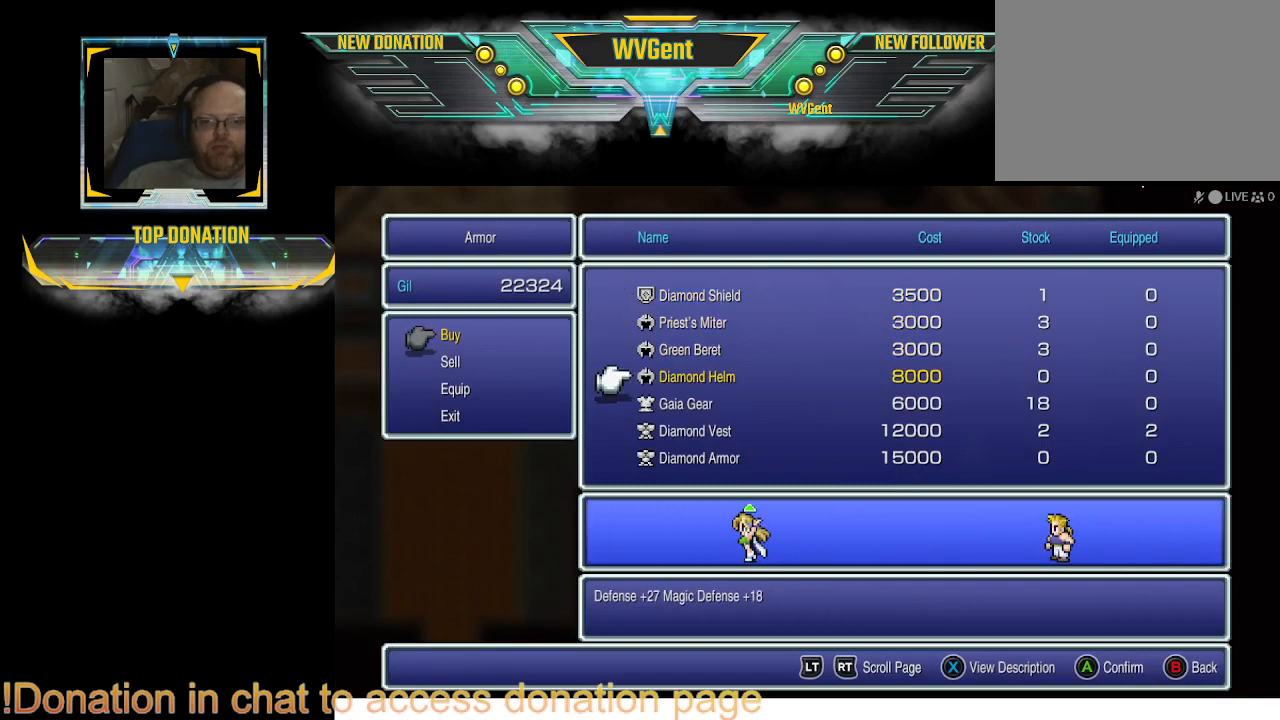
{"buttons": [], "left_stick": "center", "right_stick": "center", "events": [[33, "CROSS", "down"], [200, "CROSS", "up"]]}
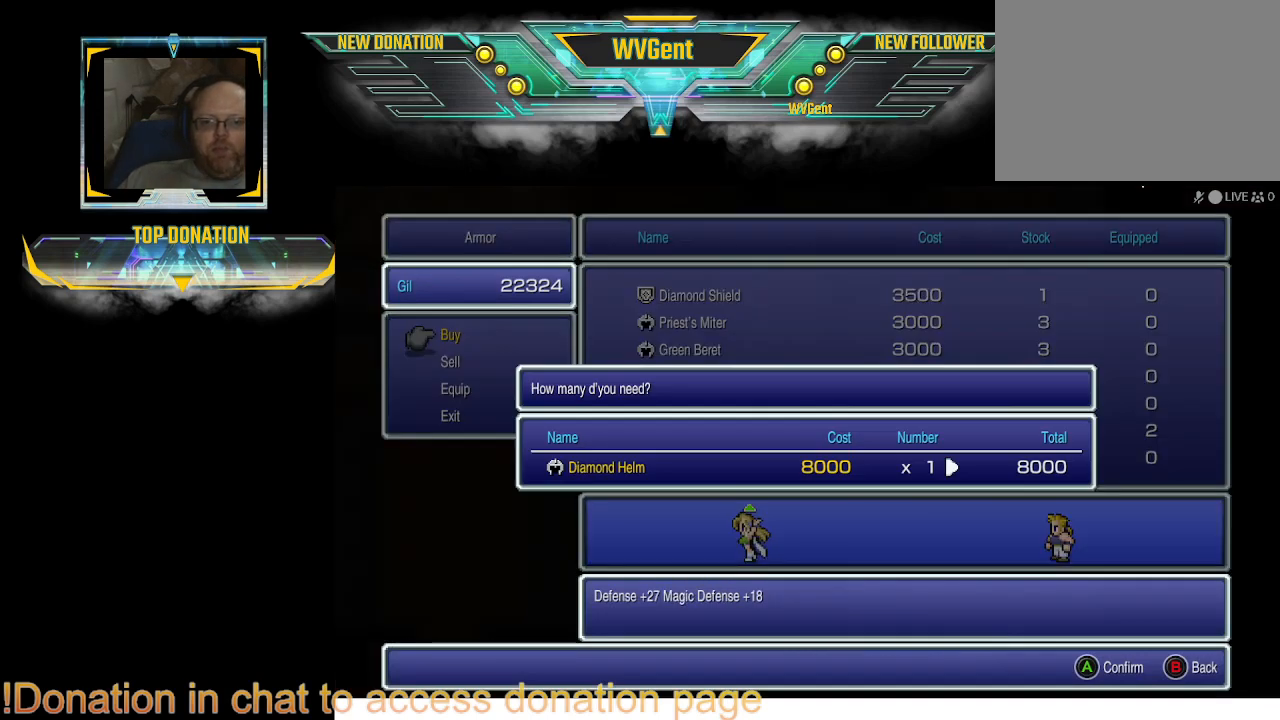
{"buttons": [], "left_stick": "center", "right_stick": "center", "events": []}
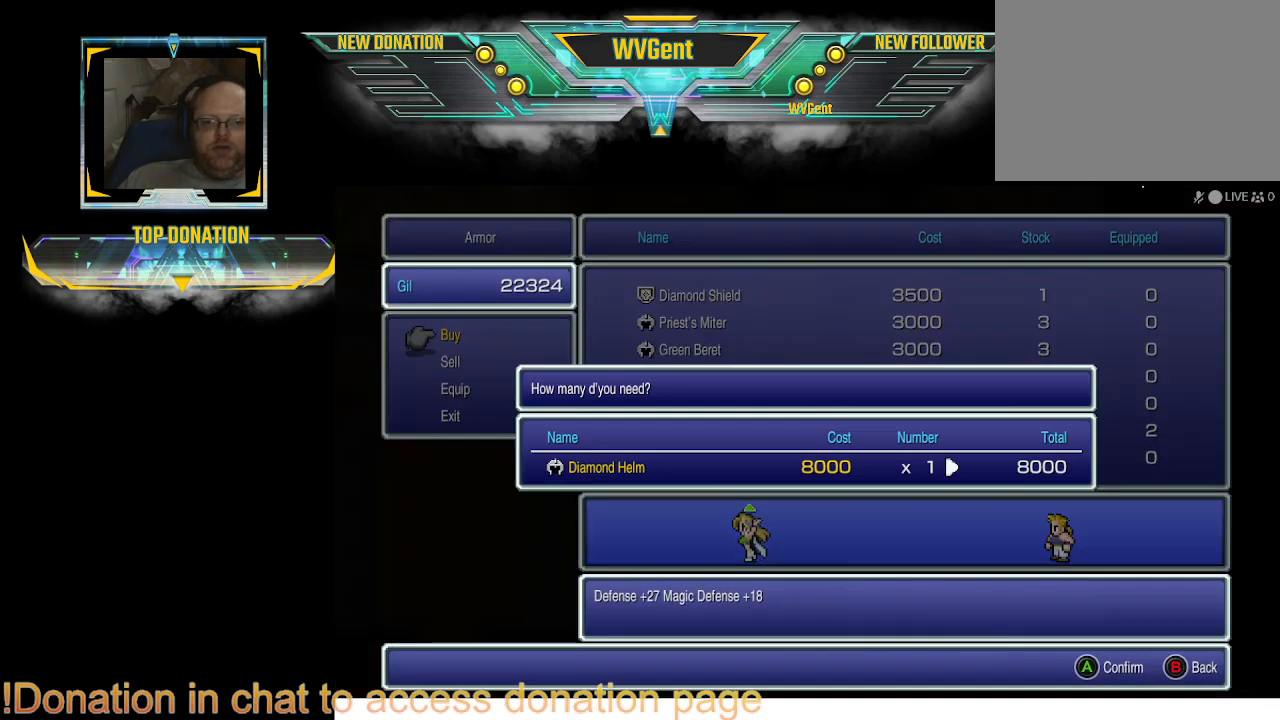
{"buttons": [], "left_stick": "center", "right_stick": "center", "events": [[267, "CROSS", "down"], [433, "CROSS", "up"]]}
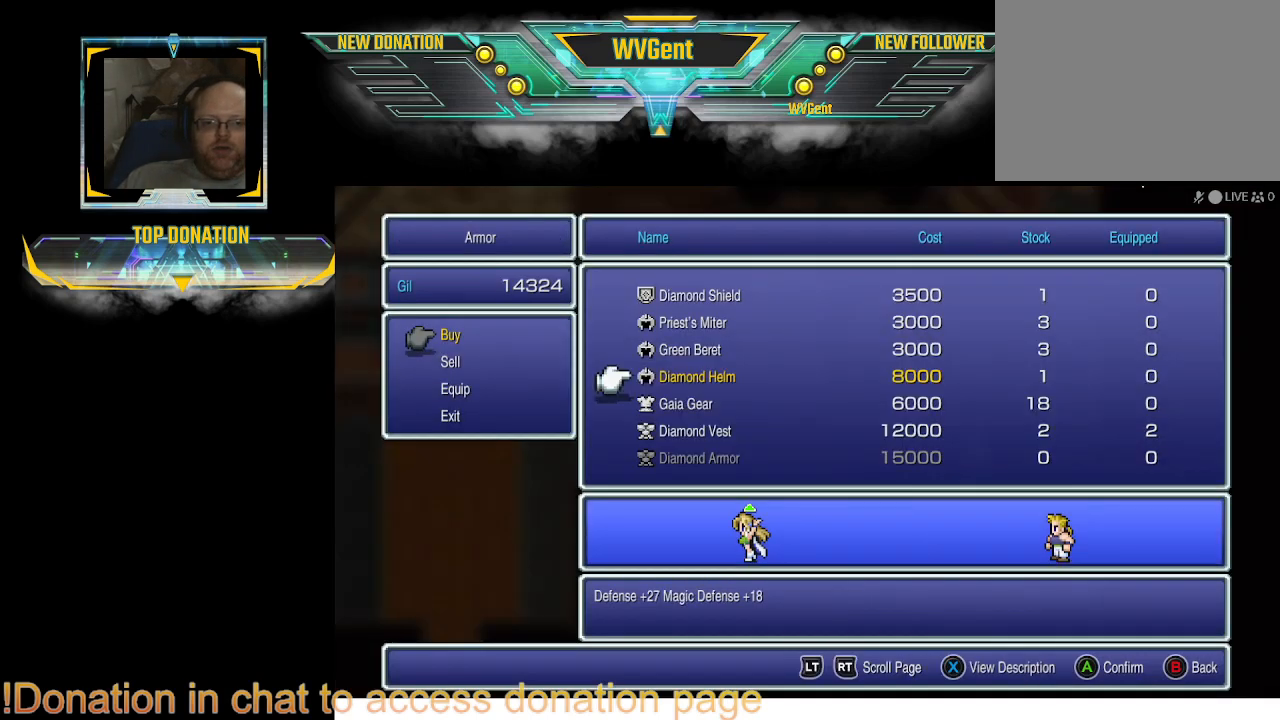
{"buttons": [], "left_stick": "center", "right_stick": "center", "events": [[367, "DPAD_DOWN", "down"], [467, "DPAD_DOWN", "up"]]}
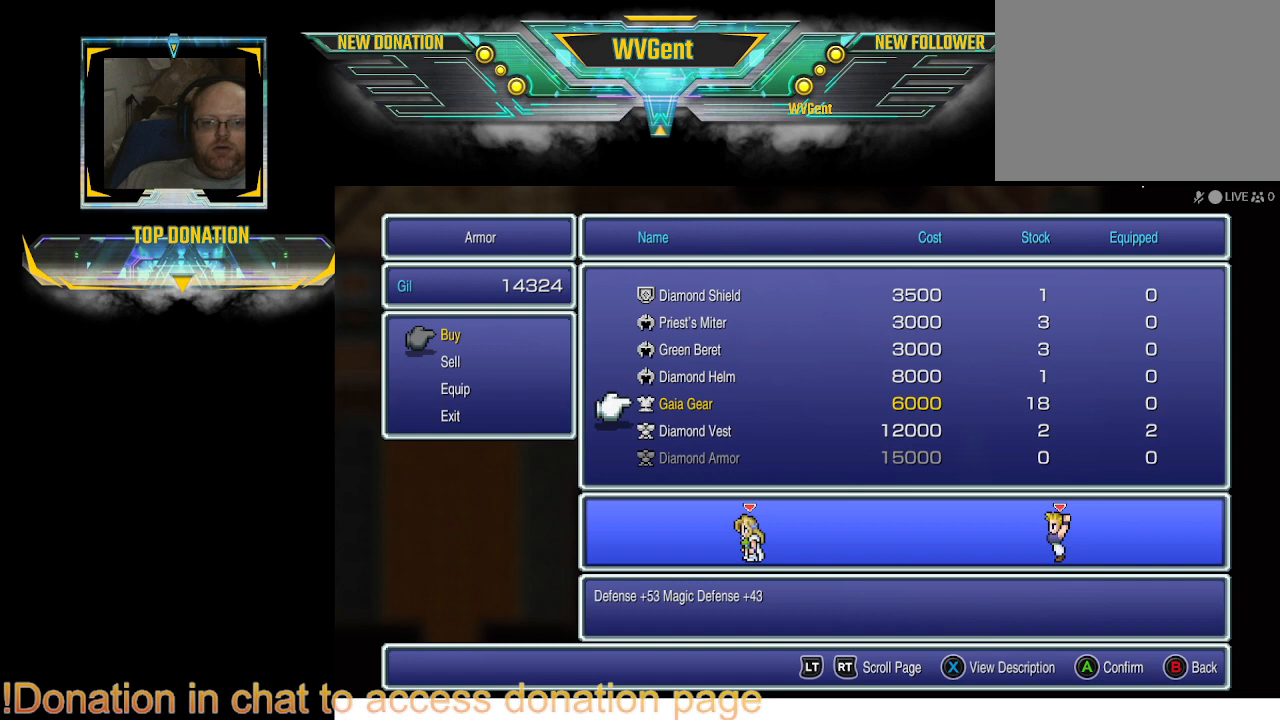
{"buttons": [], "left_stick": "center", "right_stick": "center", "events": [[67, "DPAD_DOWN", "down"], [167, "DPAD_DOWN", "up"], [233, "DPAD_DOWN", "down"], [333, "DPAD_DOWN", "up"]]}
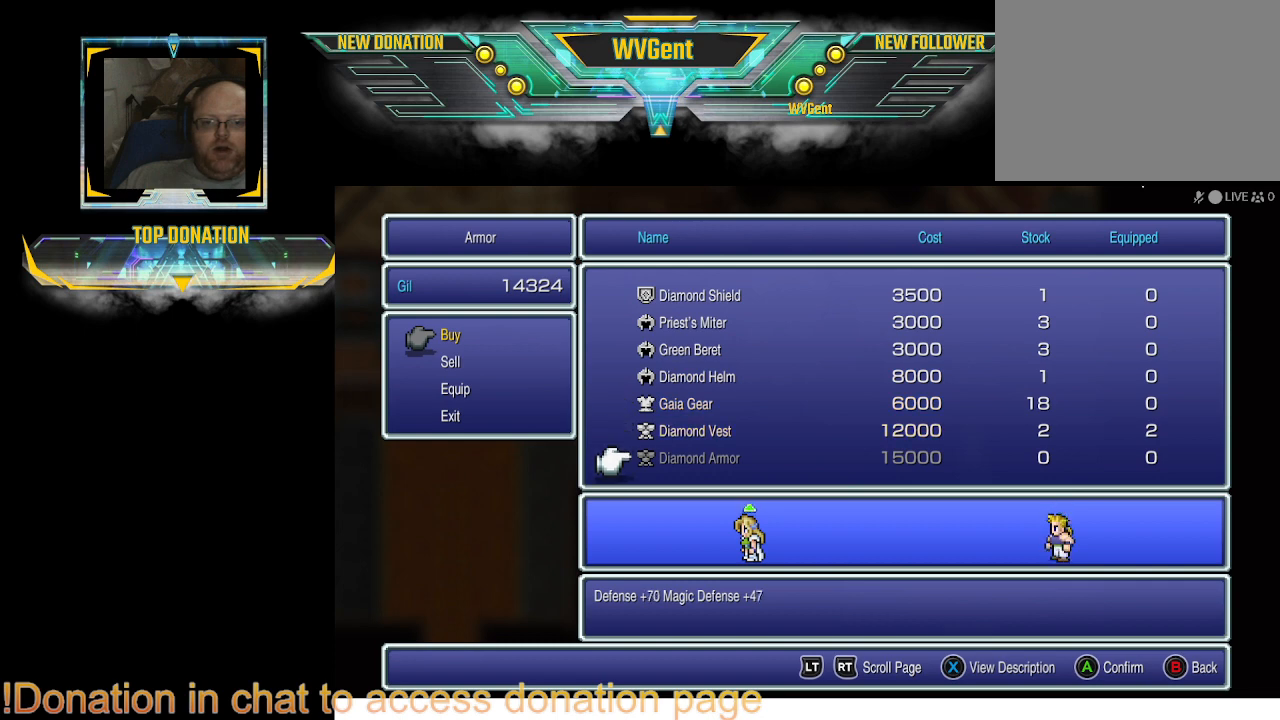
{"buttons": [], "left_stick": "center", "right_stick": "center", "events": []}
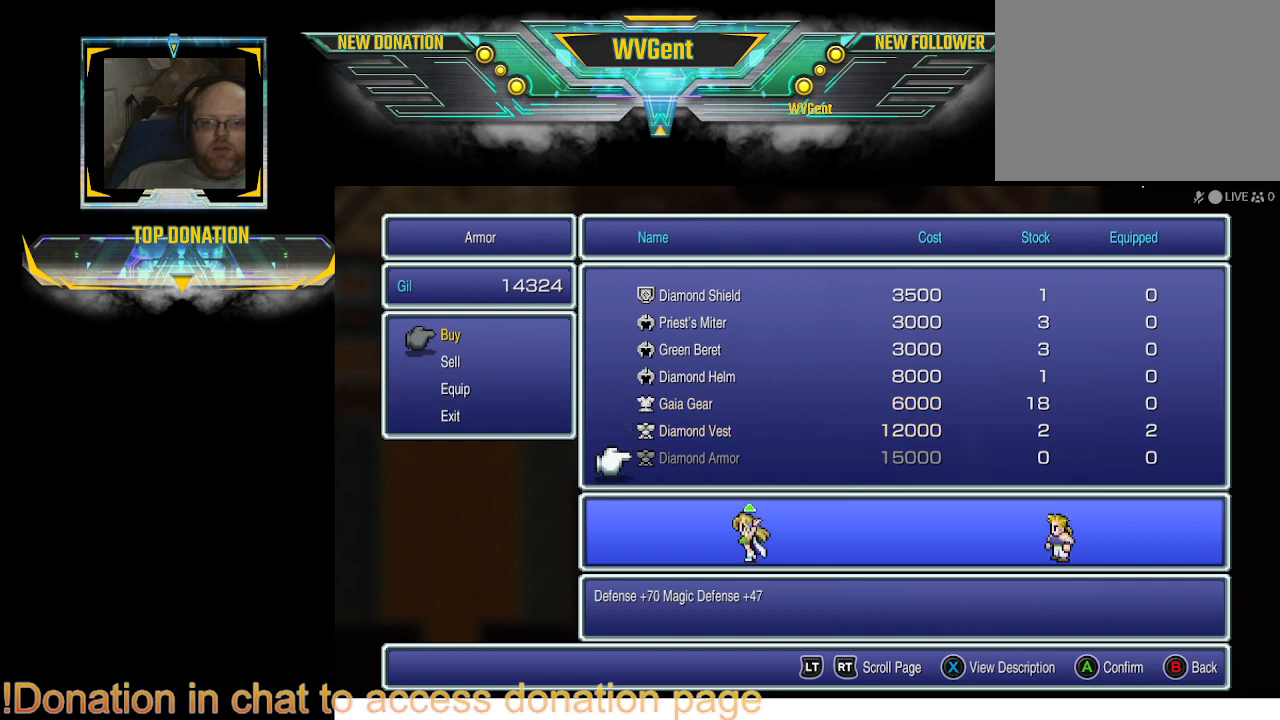
{"buttons": [], "left_stick": "center", "right_stick": "center", "events": []}
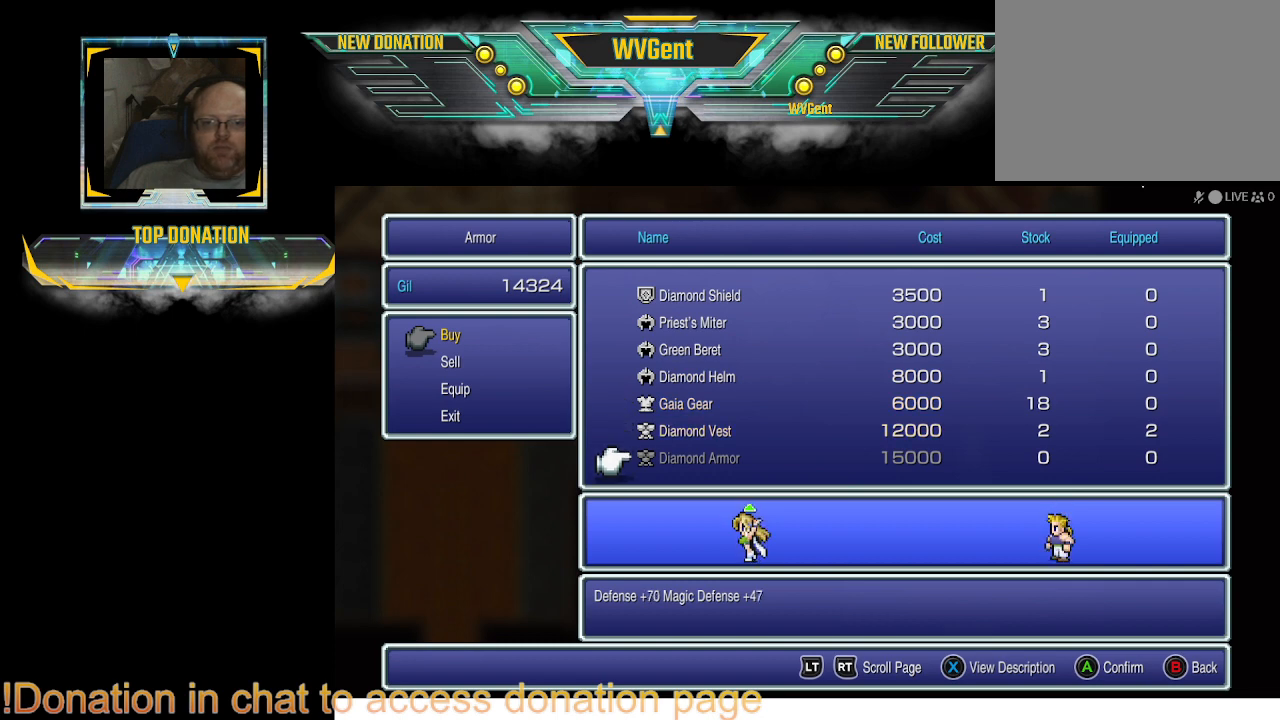
{"buttons": [], "left_stick": "center", "right_stick": "center", "events": [[300, "DPAD_UP", "down"], [400, "DPAD_UP", "up"]]}
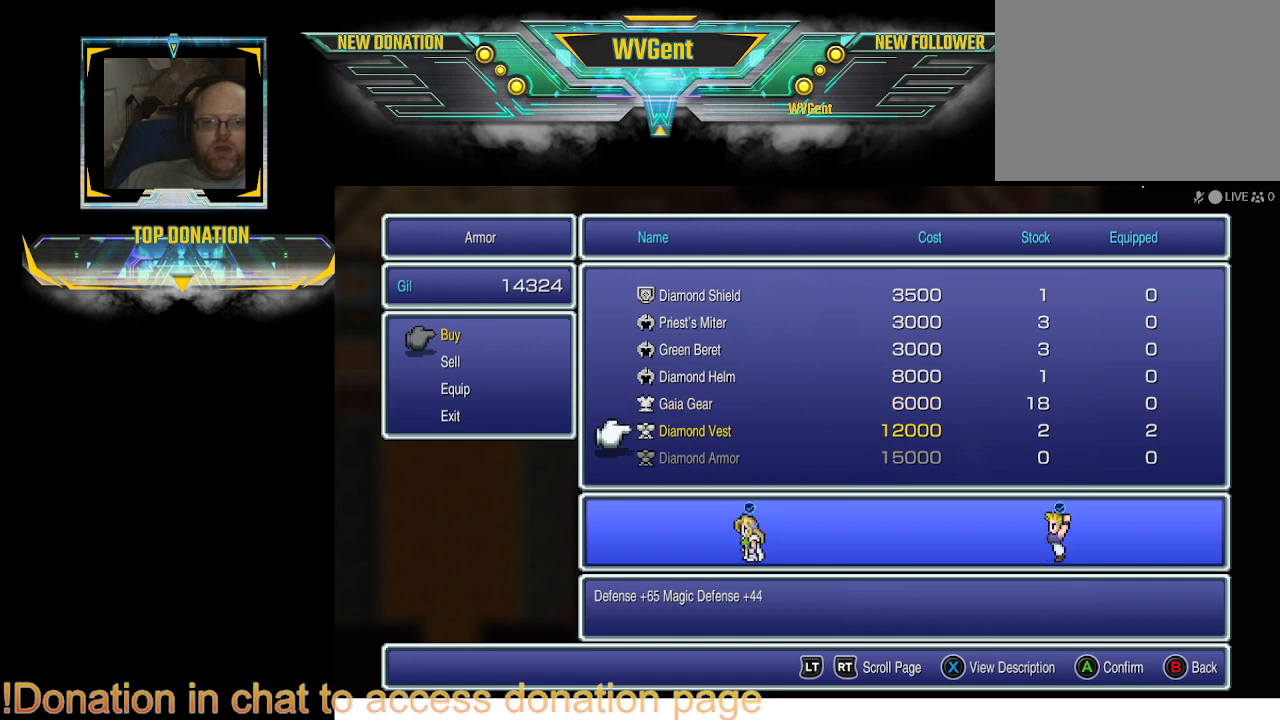
{"buttons": [], "left_stick": "center", "right_stick": "center", "events": [[333, "DPAD_DOWN", "down"], [433, "DPAD_DOWN", "up"]]}
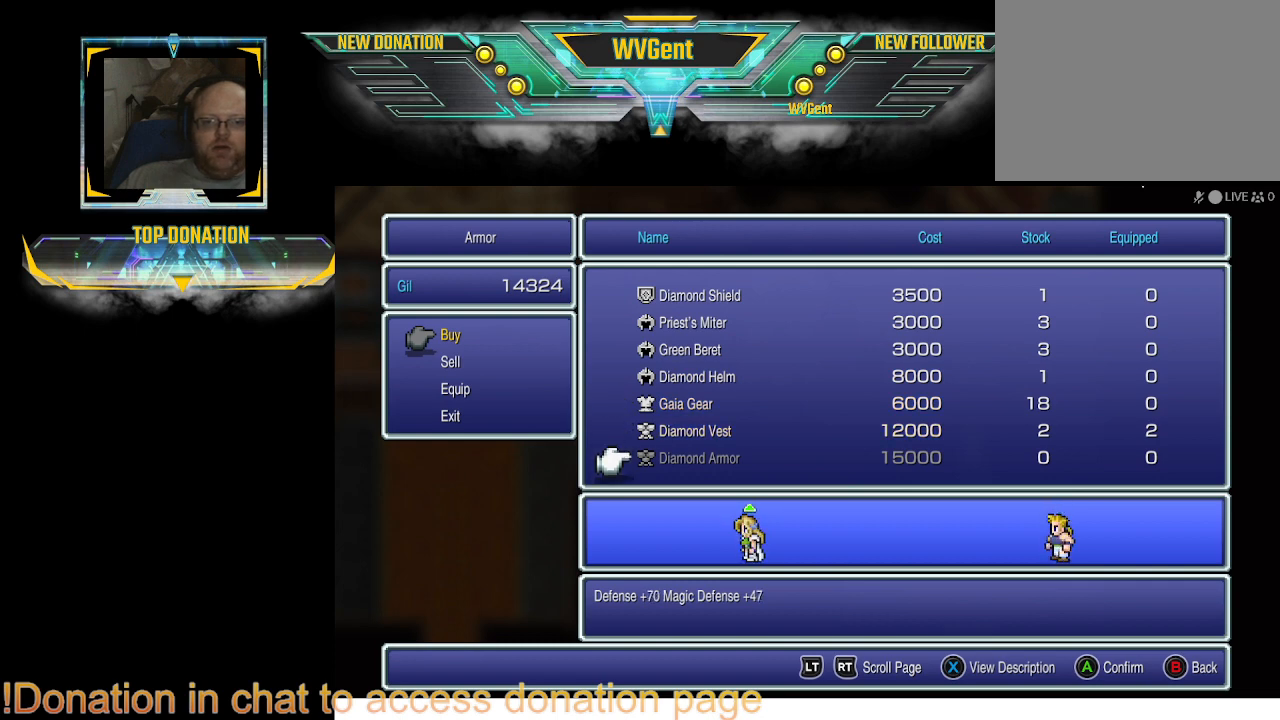
{"buttons": [], "left_stick": "center", "right_stick": "center", "events": [[33, "DPAD_DOWN", "down"], [133, "DPAD_DOWN", "up"]]}
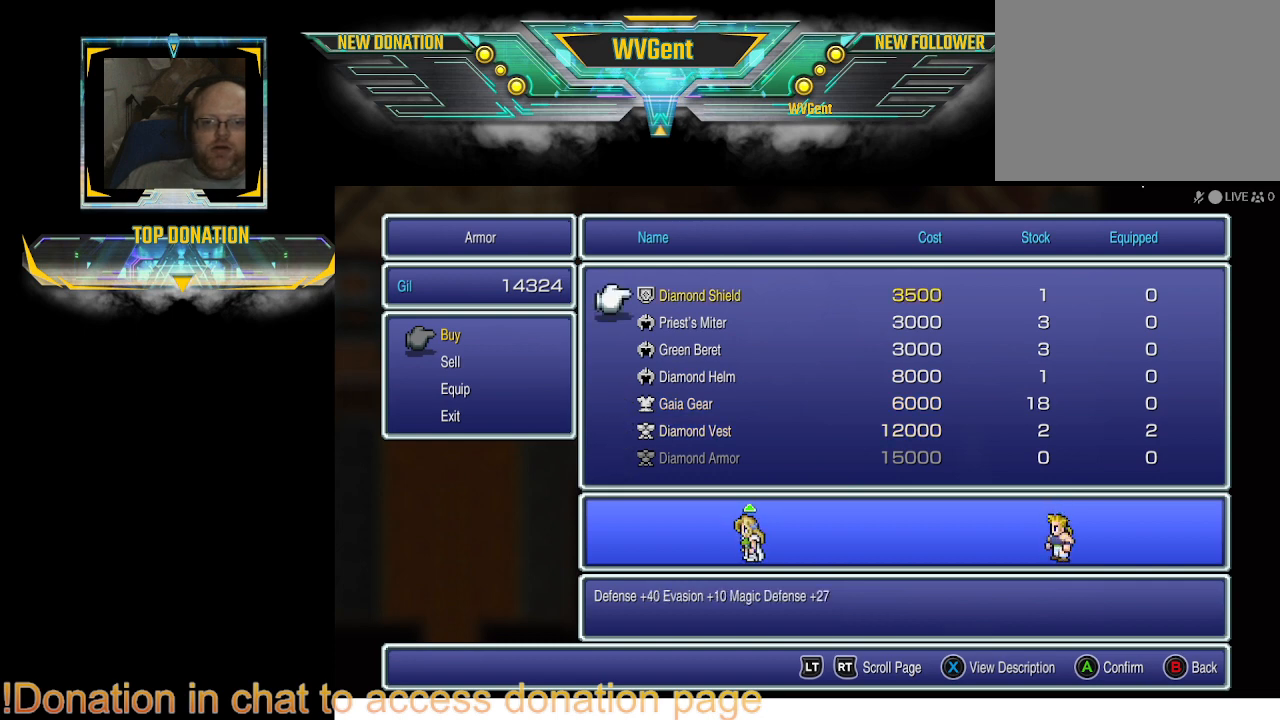
{"buttons": [], "left_stick": "center", "right_stick": "center", "events": [[33, "CIRCLE", "down"], [200, "CIRCLE", "up"], [367, "DPAD_DOWN", "down"], [500, "DPAD_DOWN", "up"]]}
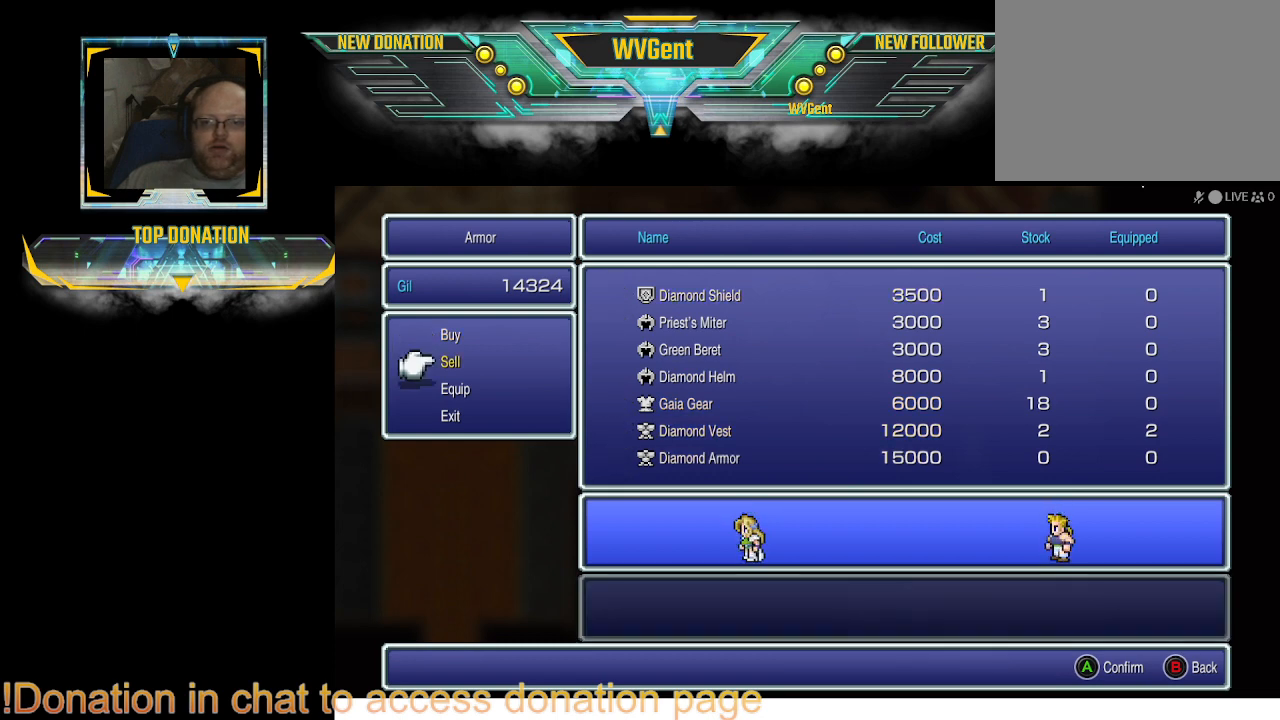
{"buttons": [], "left_stick": "center", "right_stick": "center", "events": [[167, "CROSS", "down"], [333, "CROSS", "up"]]}
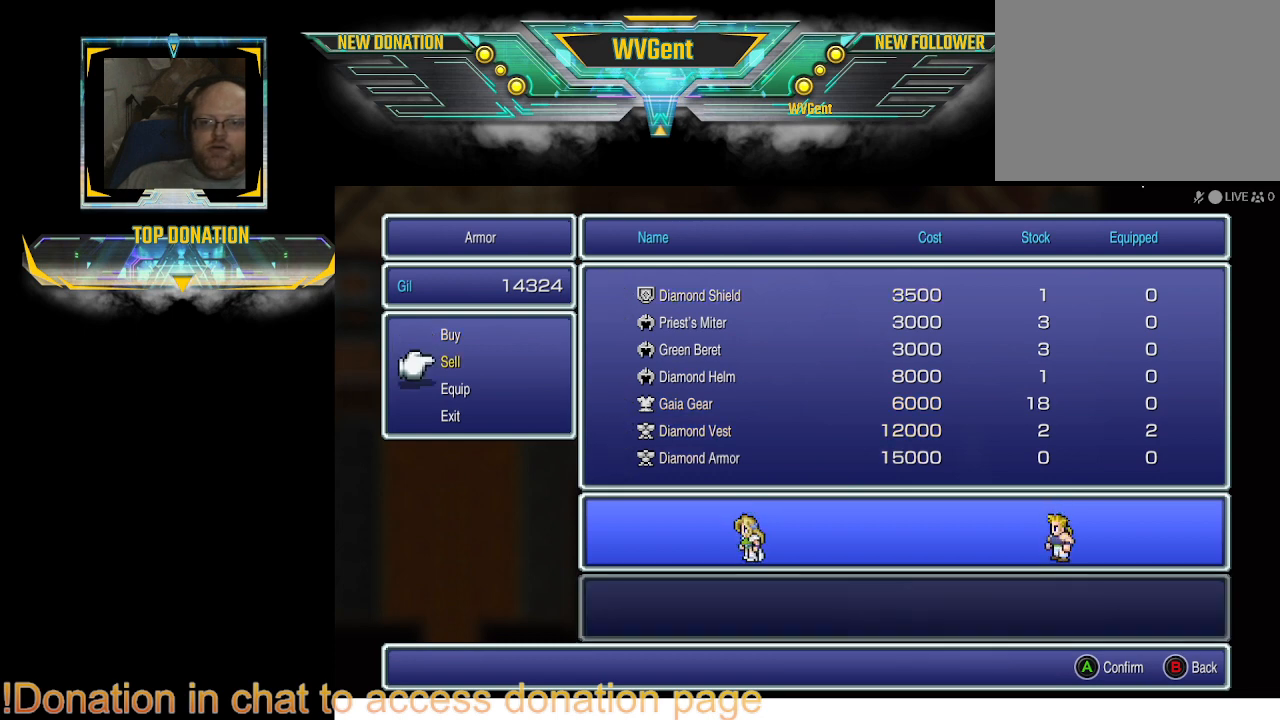
{"buttons": [], "left_stick": "center", "right_stick": "center", "events": []}
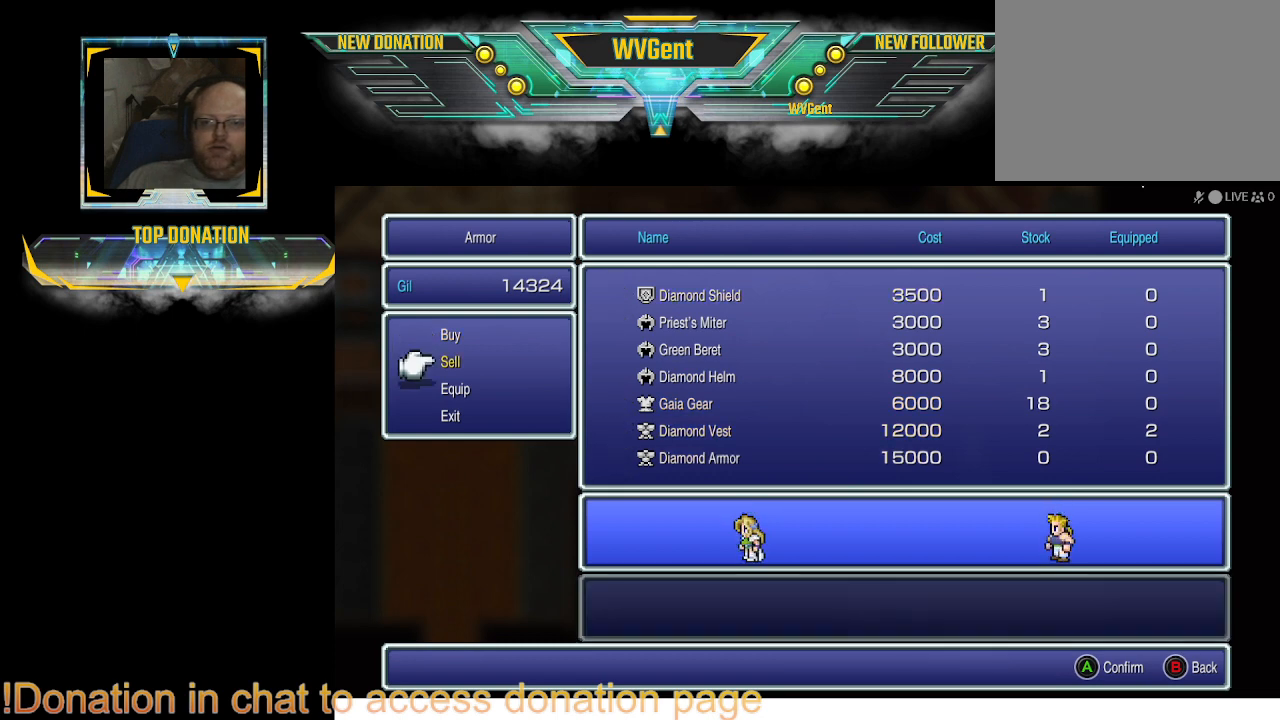
{"buttons": [], "left_stick": "center", "right_stick": "center", "events": []}
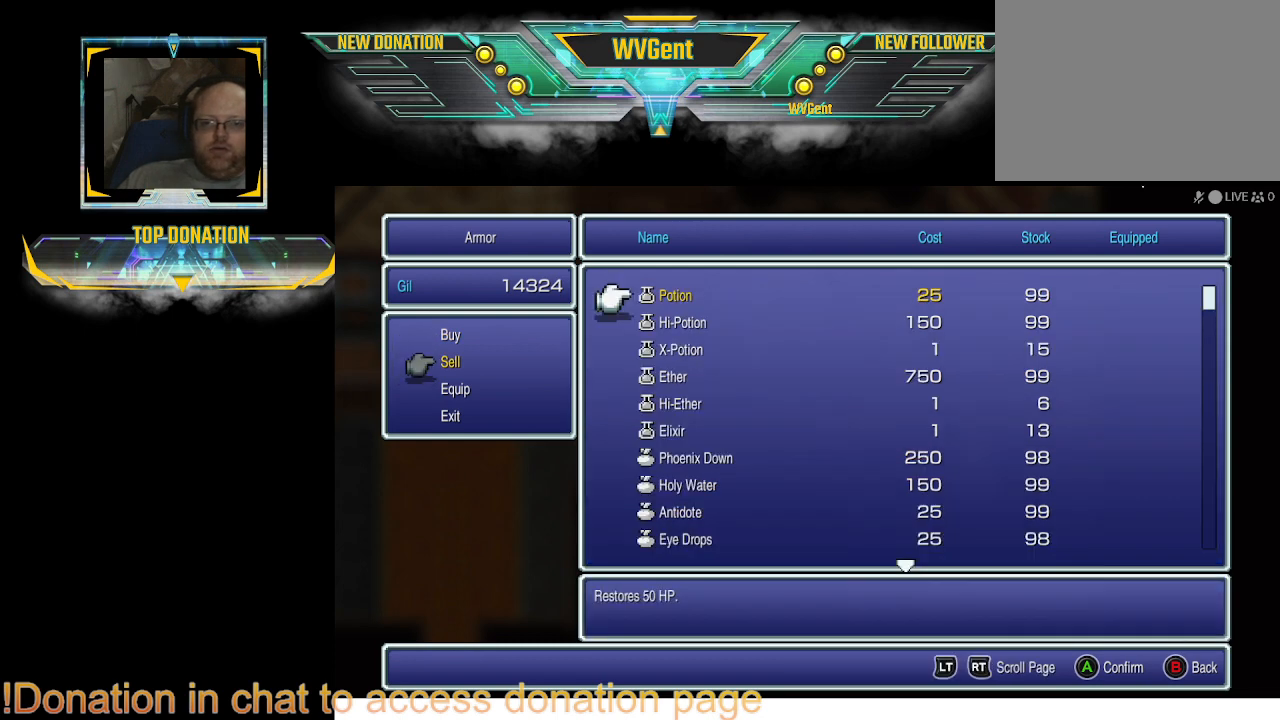
{"buttons": [], "left_stick": "center", "right_stick": "center", "events": []}
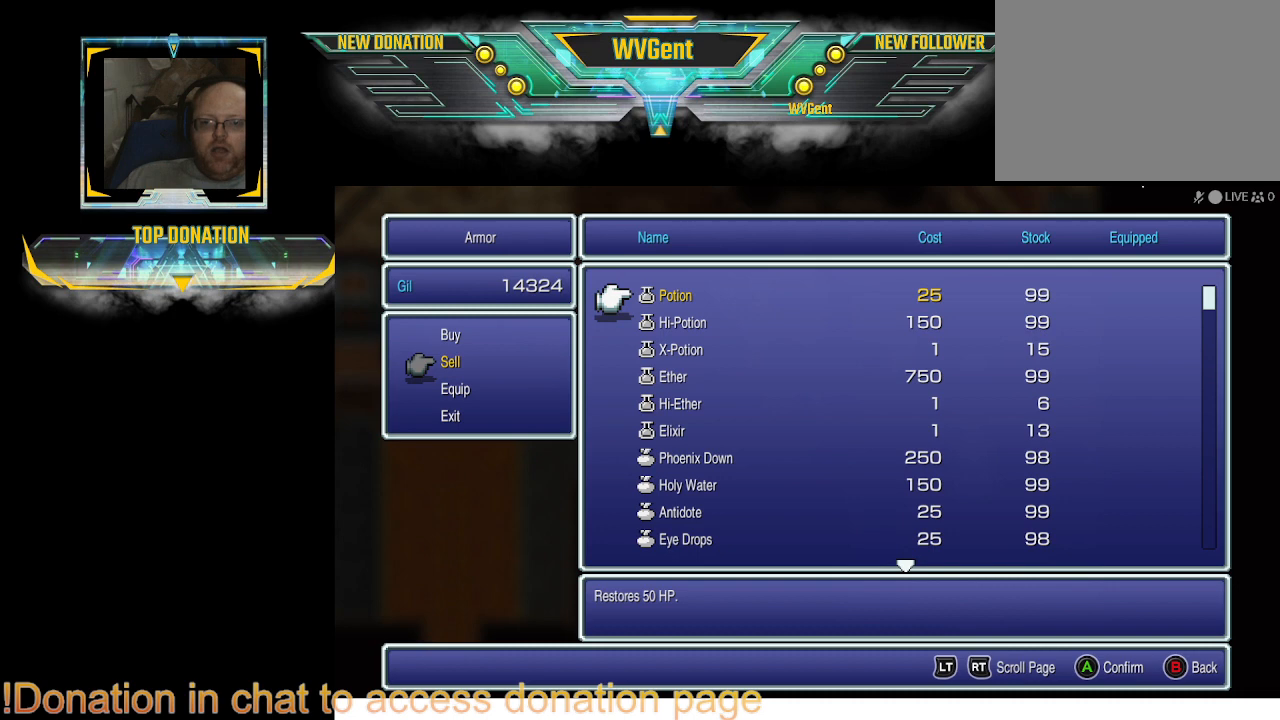
{"buttons": [], "left_stick": "center", "right_stick": "center", "events": []}
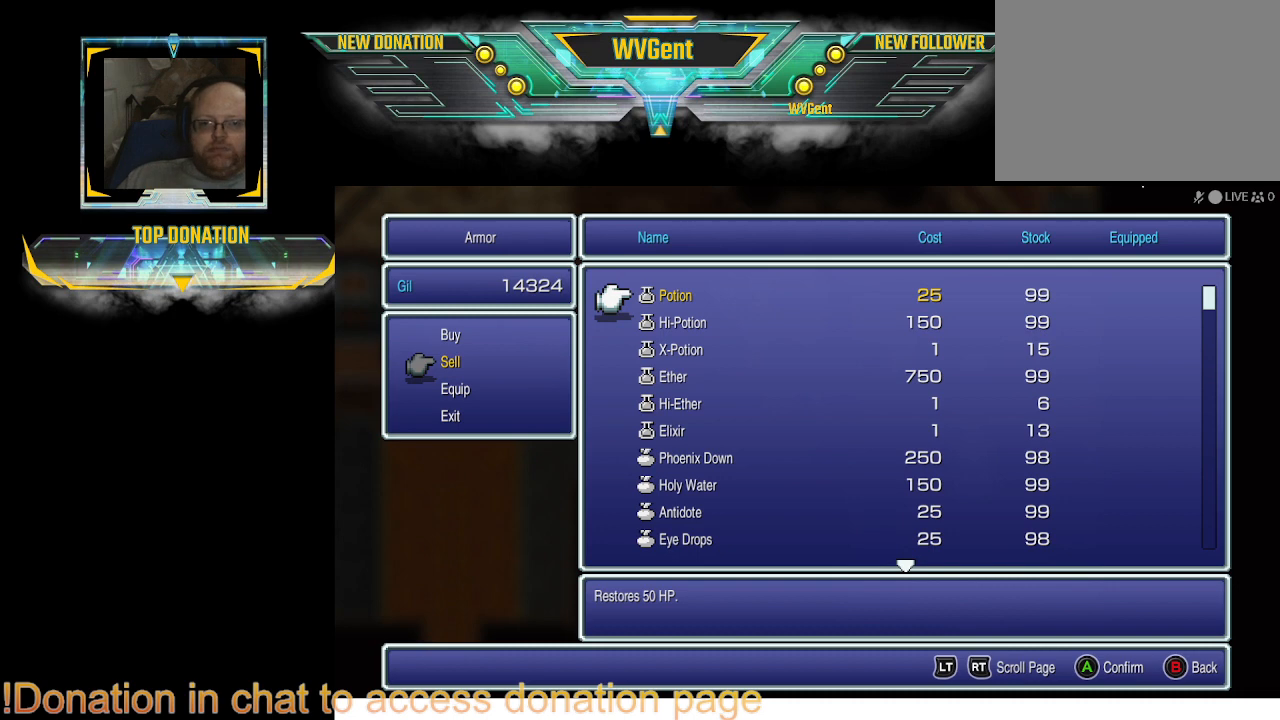
{"buttons": [], "left_stick": "center", "right_stick": "center", "events": []}
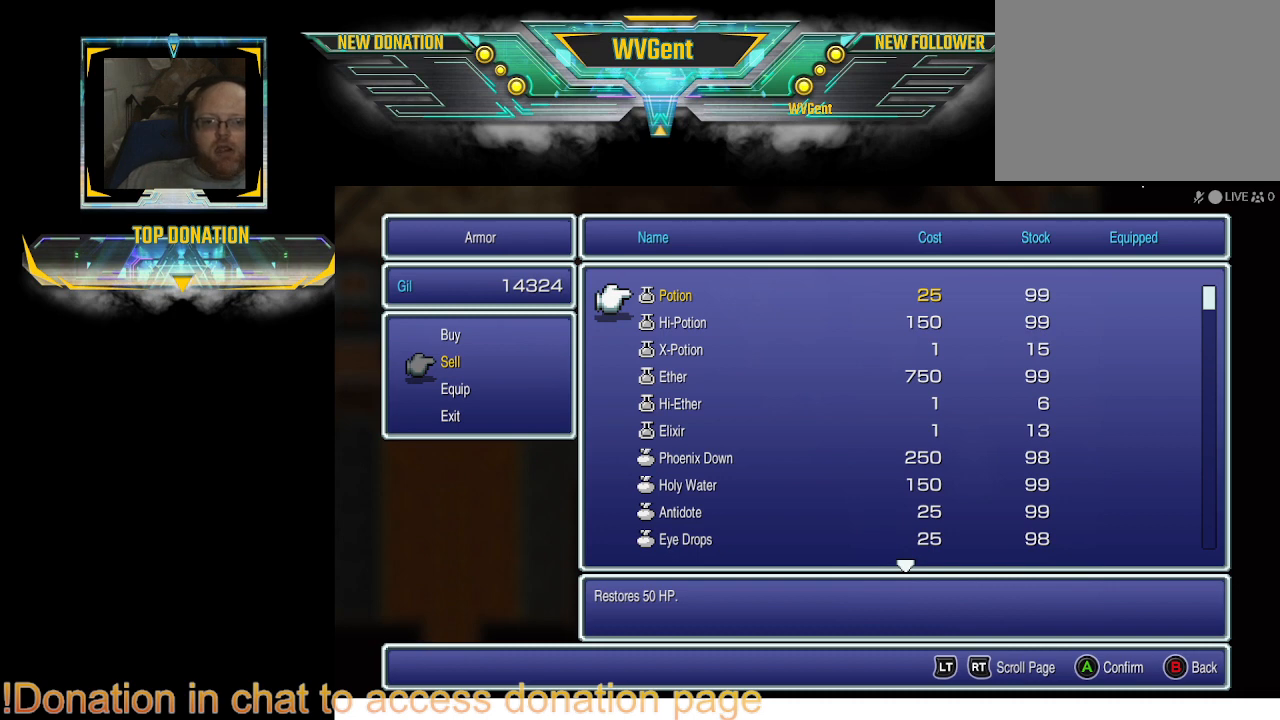
{"buttons": [], "left_stick": "center", "right_stick": "center", "events": [[333, "DPAD_UP", "down"], [467, "DPAD_UP", "up"]]}
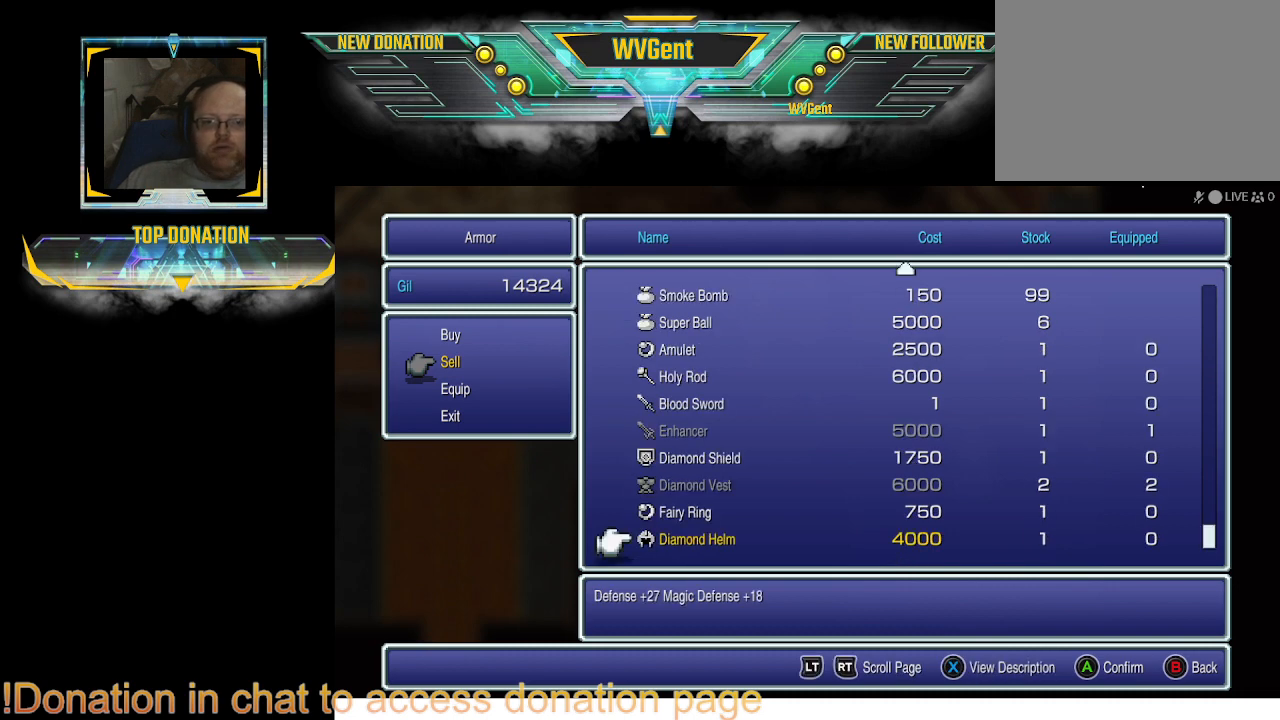
{"buttons": [], "left_stick": "center", "right_stick": "center", "events": []}
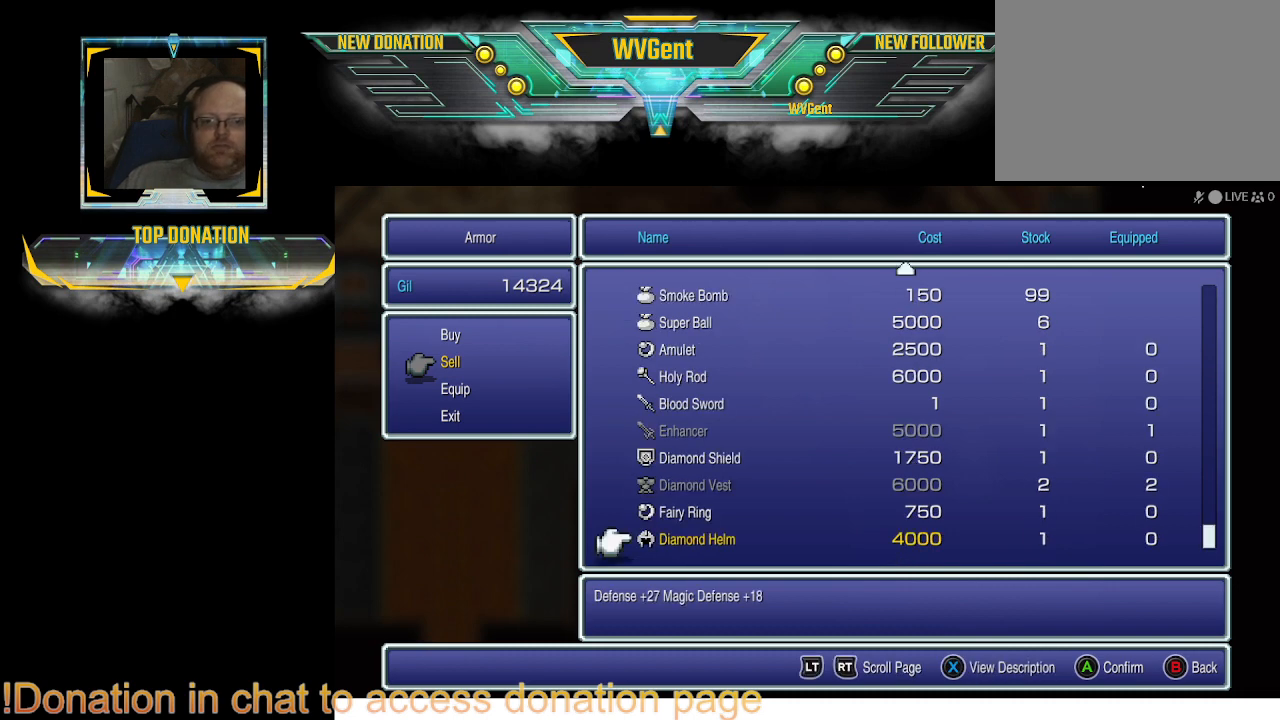
{"buttons": [], "left_stick": "center", "right_stick": "center", "events": [[200, "DPAD_UP", "down"], [267, "DPAD_UP", "up"]]}
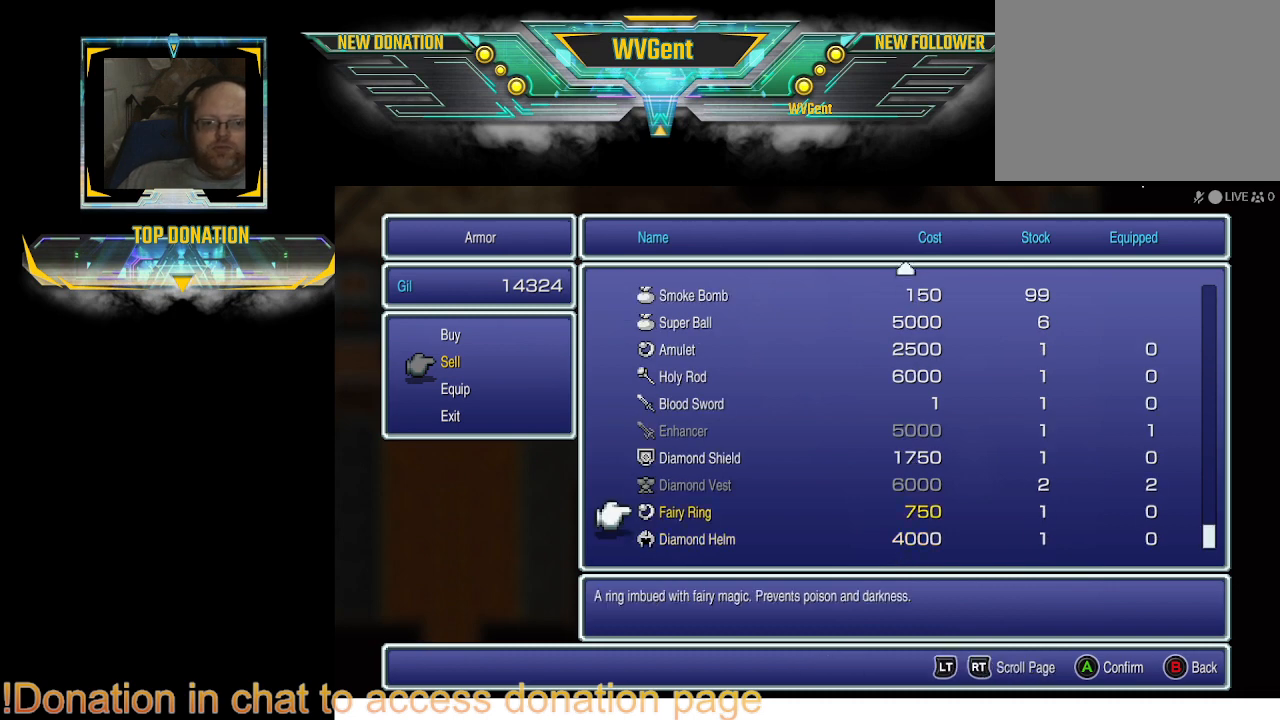
{"buttons": [], "left_stick": "center", "right_stick": "center", "events": [[367, "DPAD_UP", "down"], [467, "DPAD_UP", "up"]]}
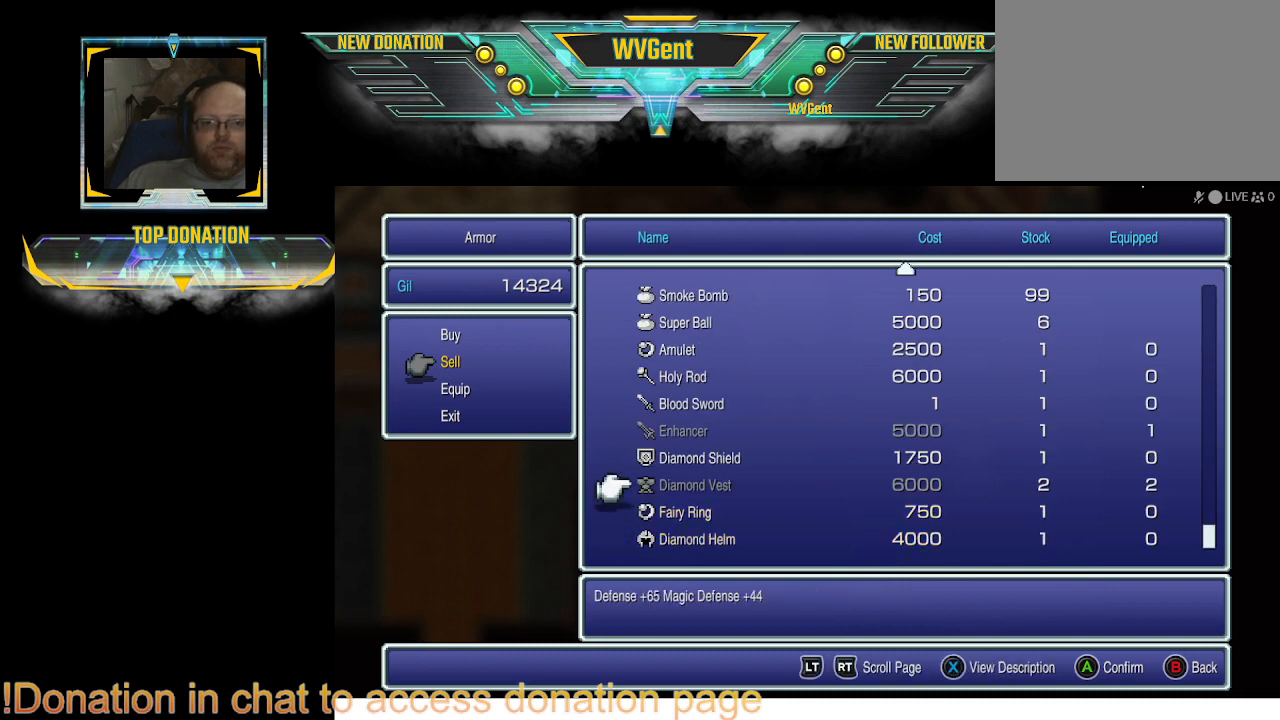
{"buttons": [], "left_stick": "center", "right_stick": "center", "events": [[267, "DPAD_UP", "down"], [333, "DPAD_UP", "up"]]}
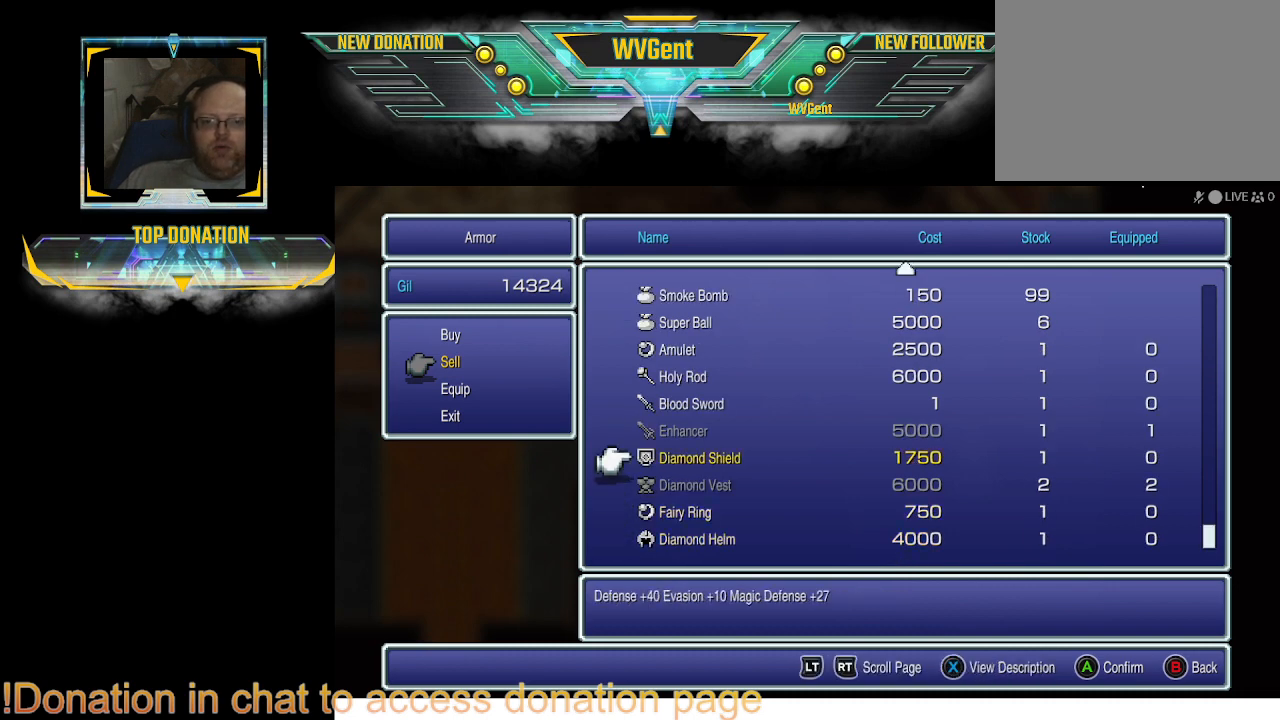
{"buttons": [], "left_stick": "center", "right_stick": "center", "events": [[267, "DPAD_UP", "down"], [367, "DPAD_UP", "up"]]}
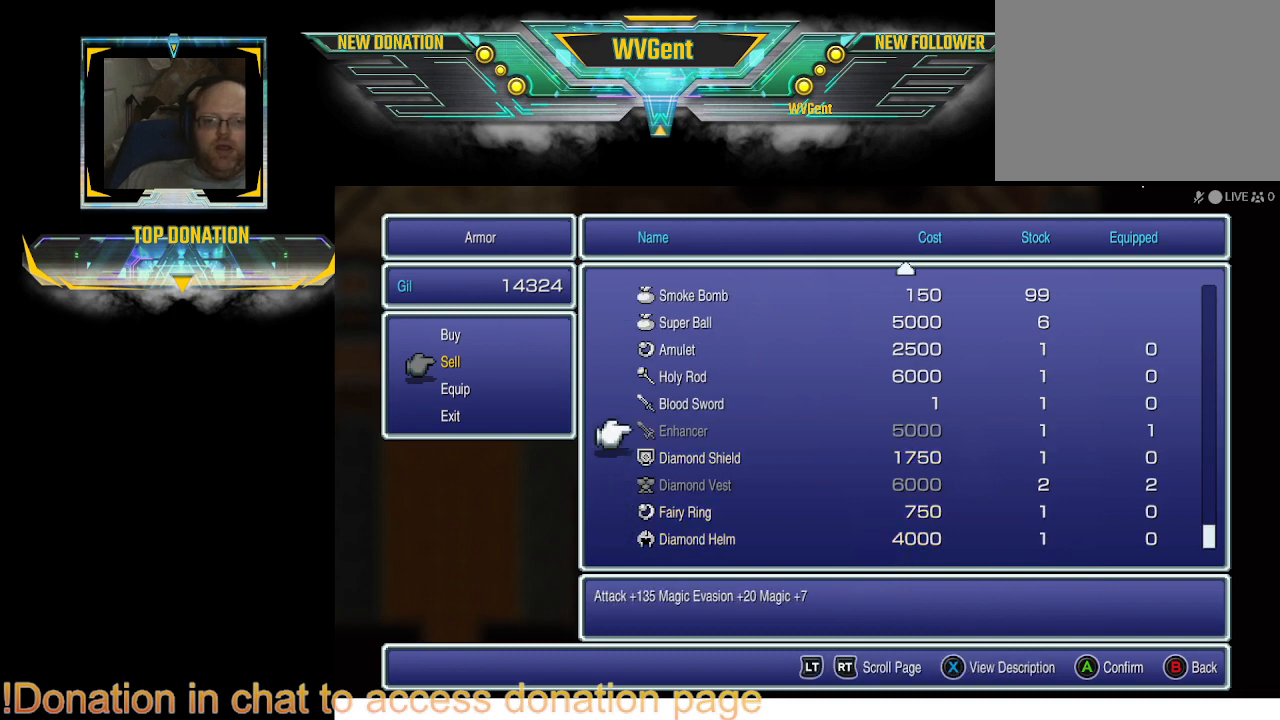
{"buttons": [], "left_stick": "center", "right_stick": "center", "events": [[33, "DPAD_UP", "down"], [100, "DPAD_UP", "up"], [200, "DPAD_UP", "down"], [333, "DPAD_UP", "up"], [433, "DPAD_UP", "down"], [500, "DPAD_UP", "up"]]}
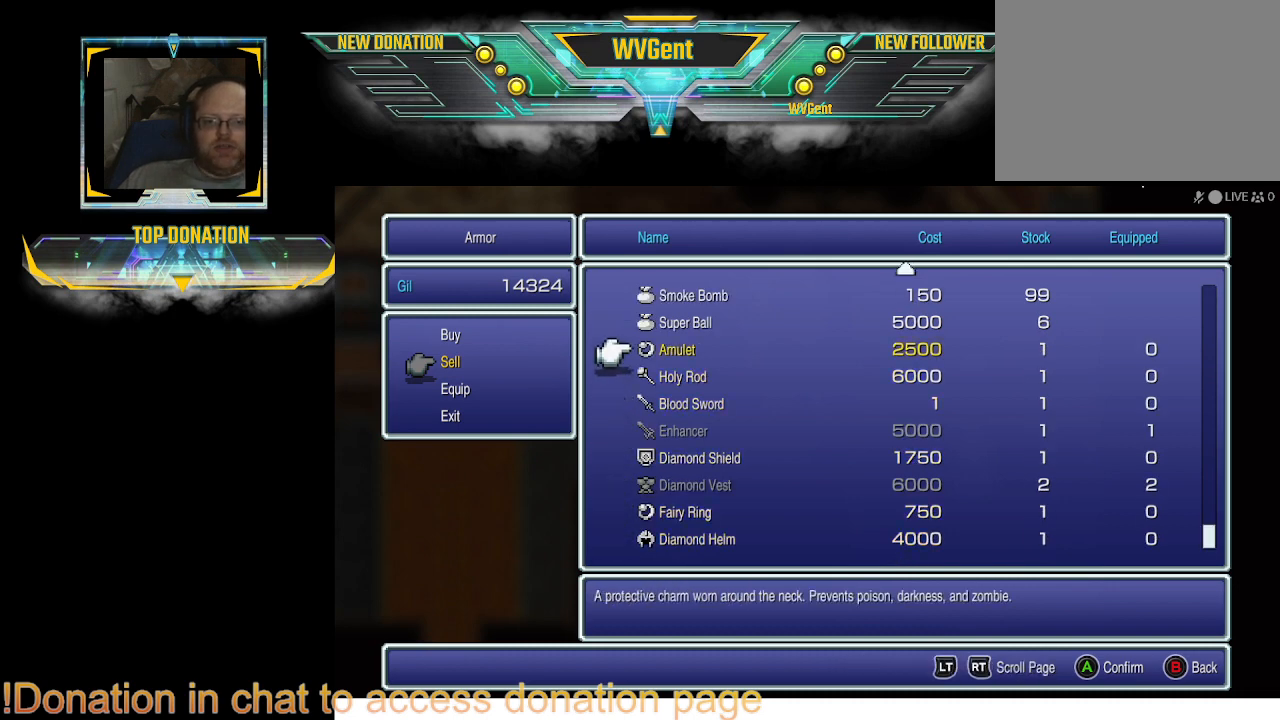
{"buttons": [], "left_stick": "center", "right_stick": "center", "events": [[133, "DPAD_UP", "down"], [200, "DPAD_UP", "up"], [367, "DPAD_UP", "down"], [433, "DPAD_UP", "up"]]}
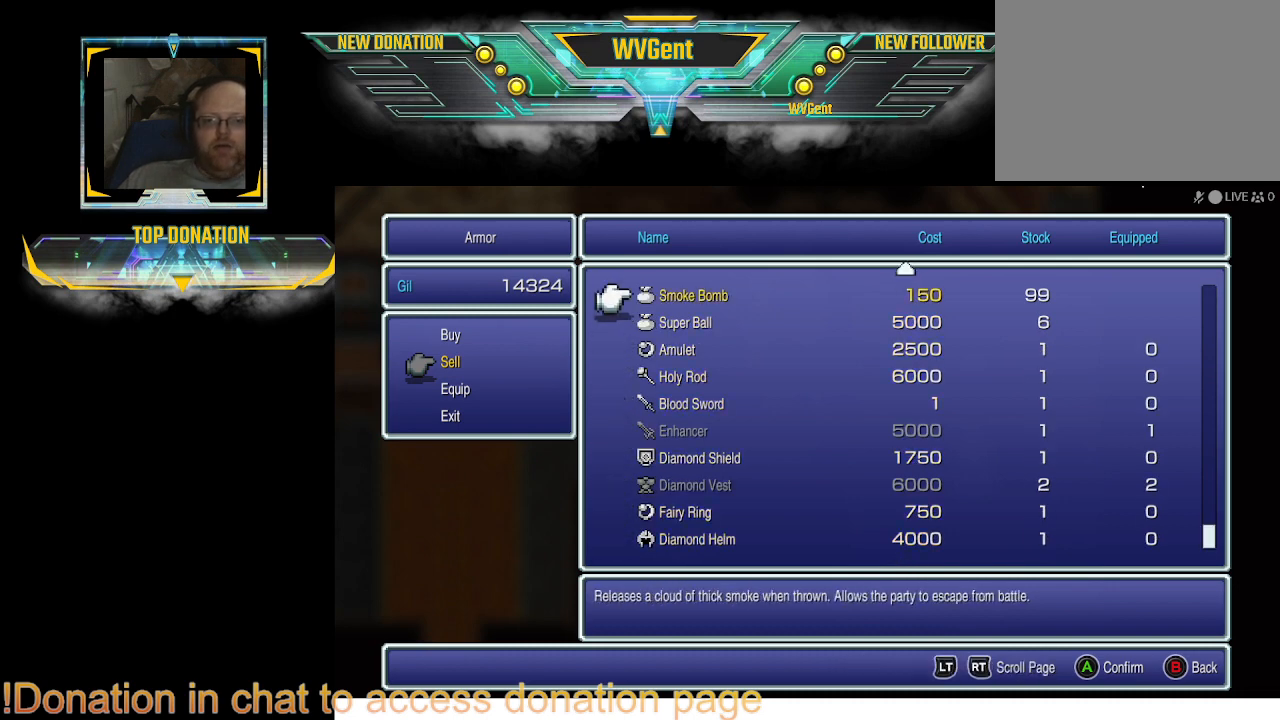
{"buttons": [], "left_stick": "center", "right_stick": "center", "events": [[333, "DPAD_UP", "down"], [467, "DPAD_UP", "up"]]}
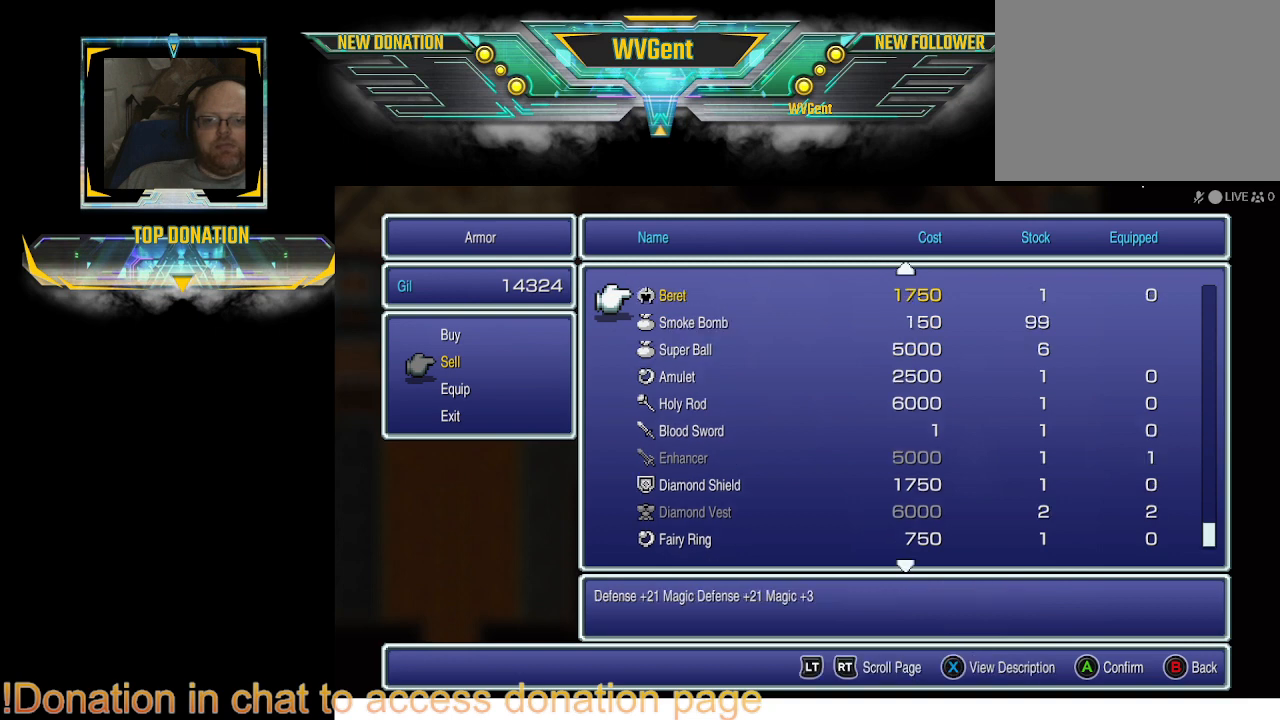
{"buttons": [], "left_stick": "center", "right_stick": "center", "events": [[333, "DPAD_UP", "down"], [433, "DPAD_UP", "up"]]}
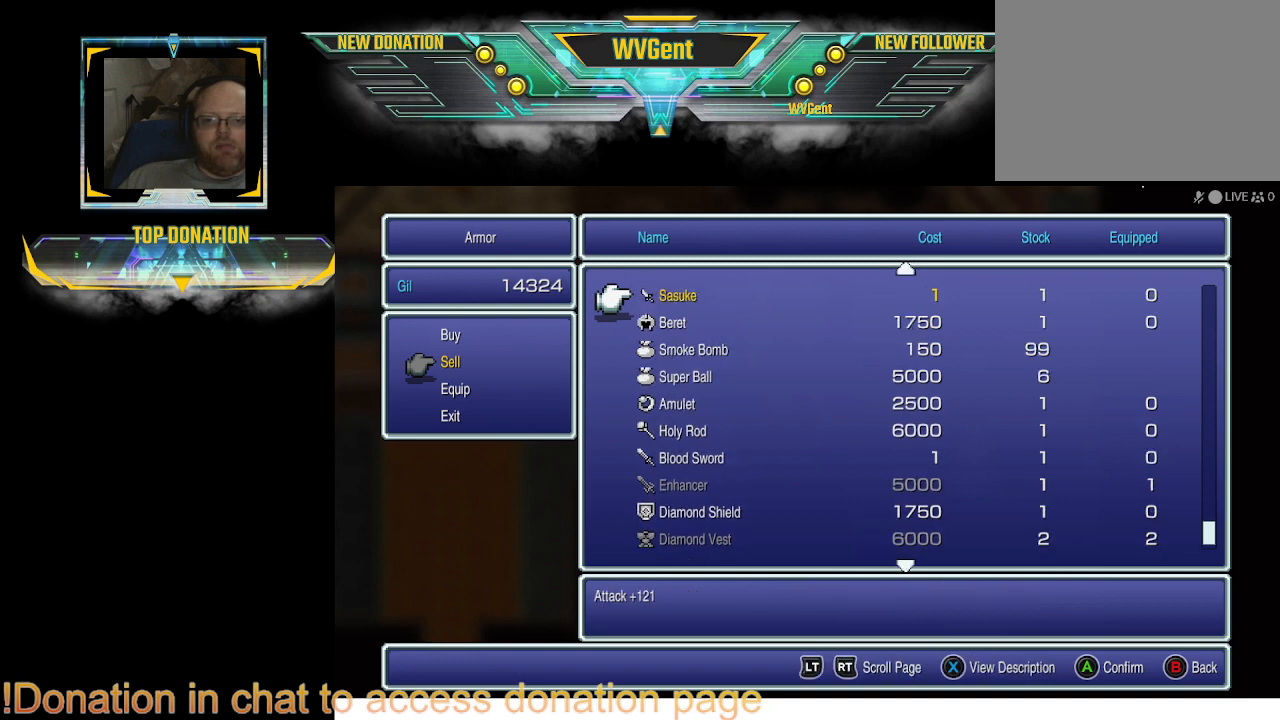
{"buttons": [], "left_stick": "center", "right_stick": "center", "events": [[133, "DPAD_UP", "down"], [233, "DPAD_UP", "up"], [367, "DPAD_UP", "down"], [400, "DPAD_UP", "up"]]}
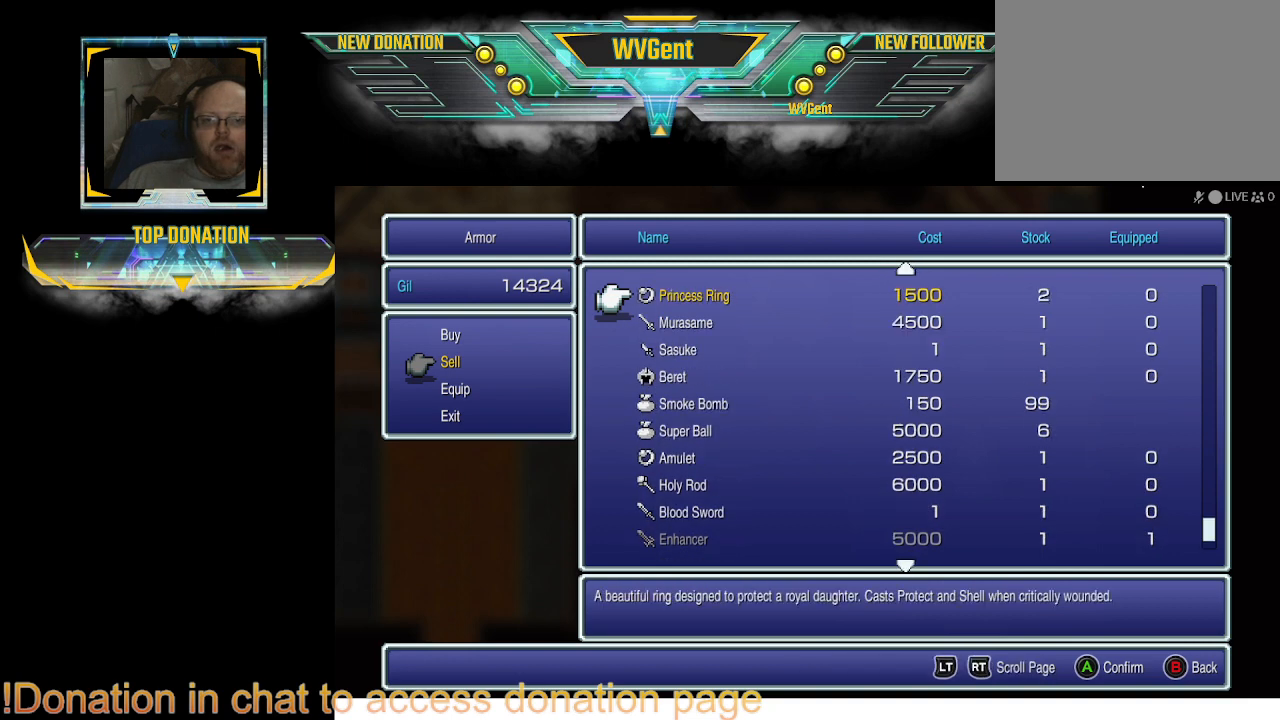
{"buttons": [], "left_stick": "center", "right_stick": "center", "events": []}